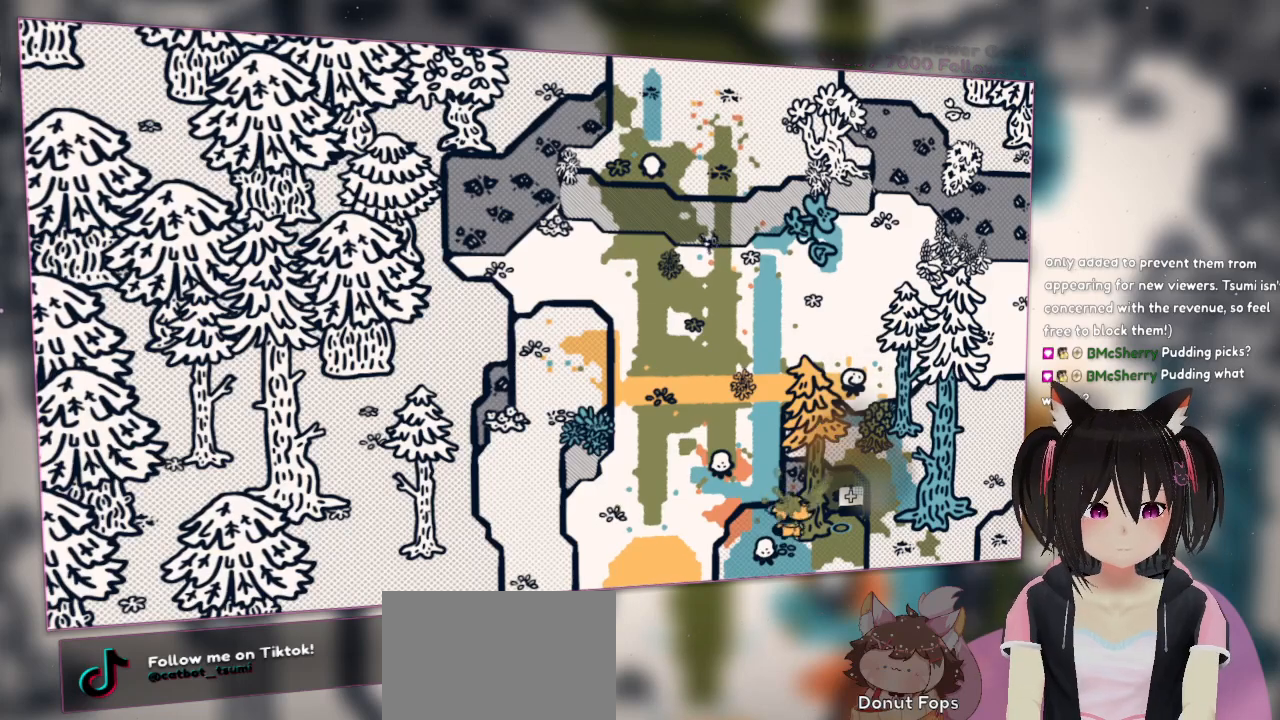
Gameplay with a controller (Nintendo layout); each line is a JSON object with the inputs held at the frame after it. "events" lists button and stick changes between this image and that frame as [ms after this image, input, new state], when the widget could be followed in between. Not read: L1 R1.
{"buttons": [], "left_stick": "center", "right_stick": "center", "events": [[133, "left_stick", "right"], [417, "left_stick", "center"]]}
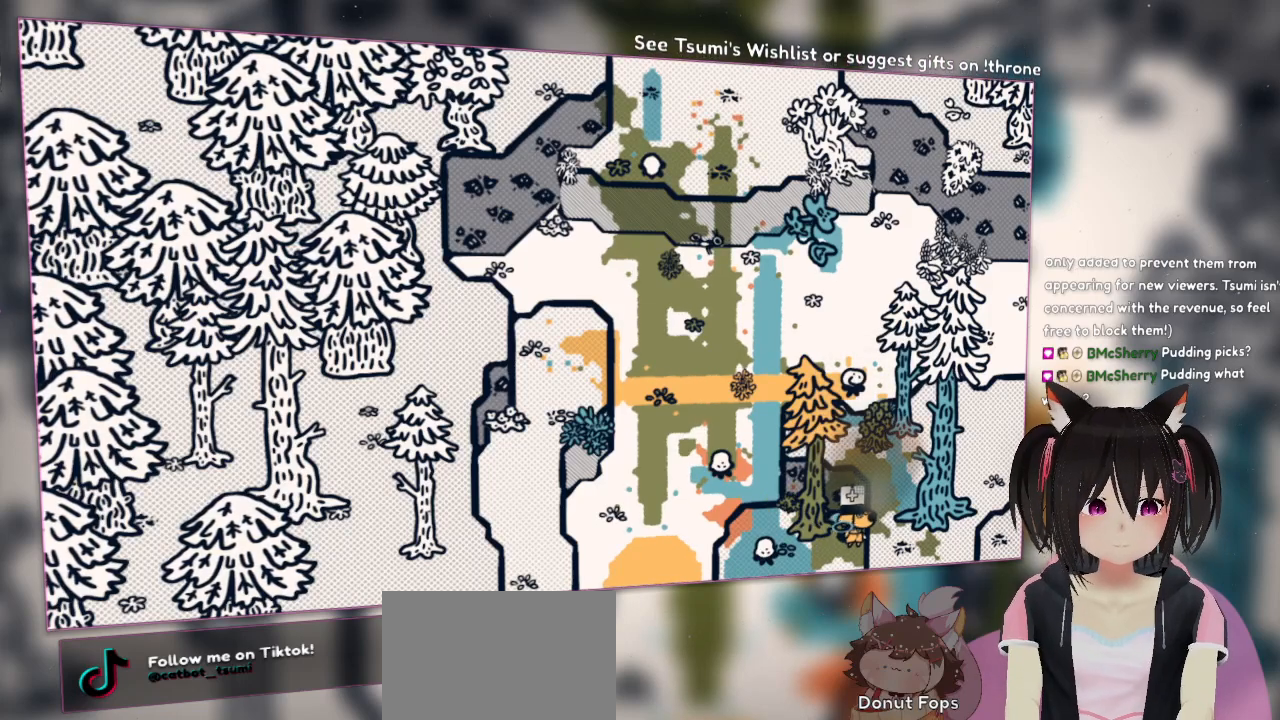
{"buttons": [], "left_stick": "left", "right_stick": "center", "events": [[17, "right_stick", "up-right"], [117, "left_stick", "left"], [317, "right_stick", "center"]]}
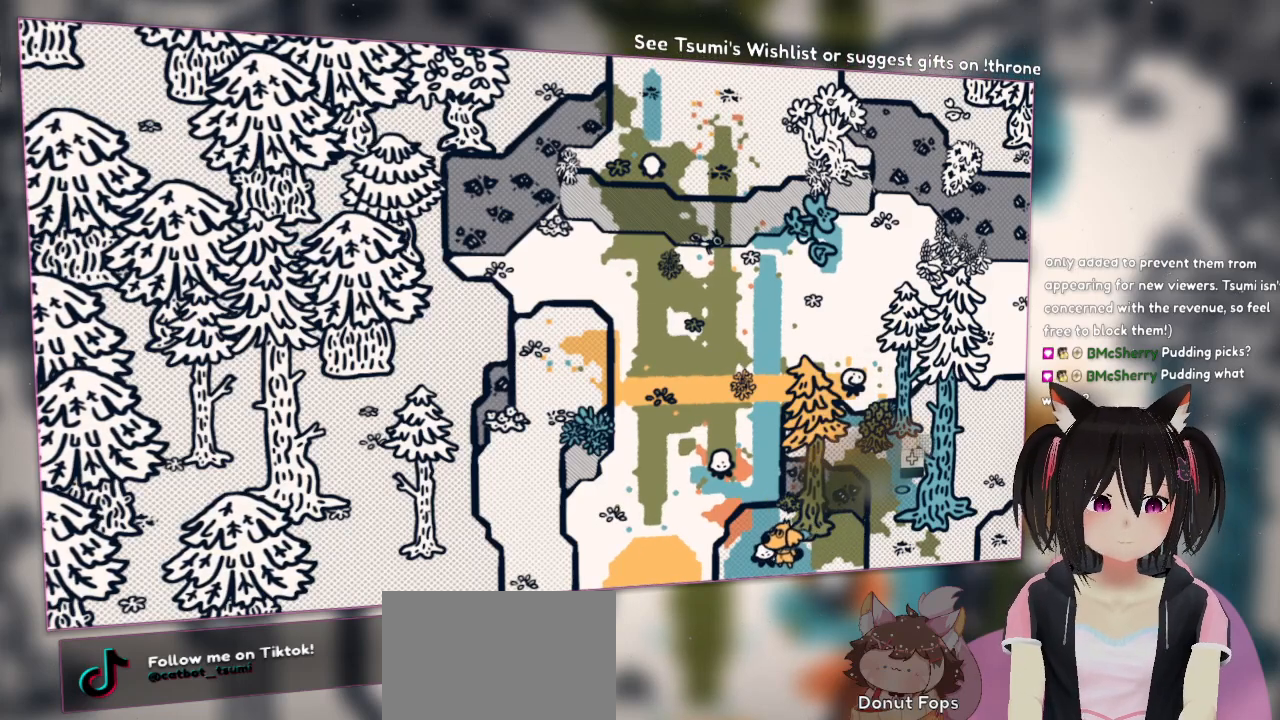
{"buttons": [], "left_stick": "up-right", "right_stick": "center", "events": [[150, "left_stick", "up-left"], [483, "left_stick", "up-right"]]}
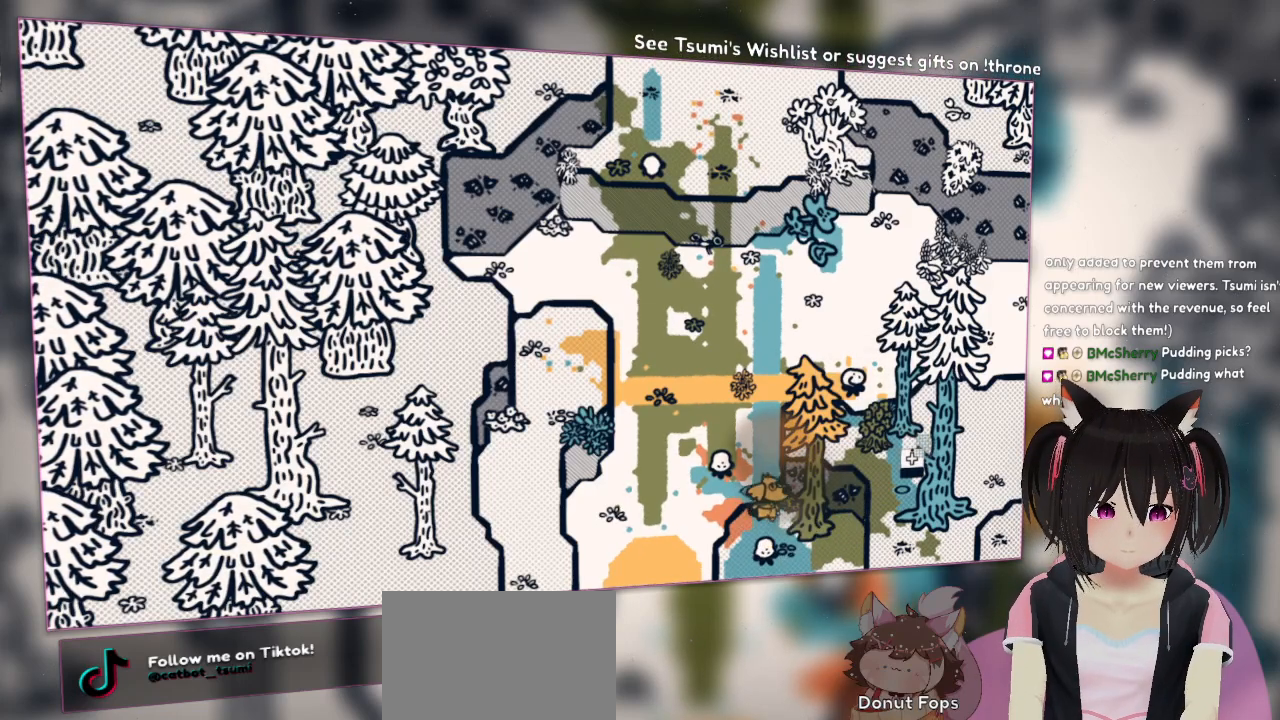
{"buttons": [], "left_stick": "center", "right_stick": "down-left", "events": [[50, "left_stick", "down-right"], [150, "left_stick", "down"], [217, "right_stick", "down-left"], [283, "left_stick", "center"]]}
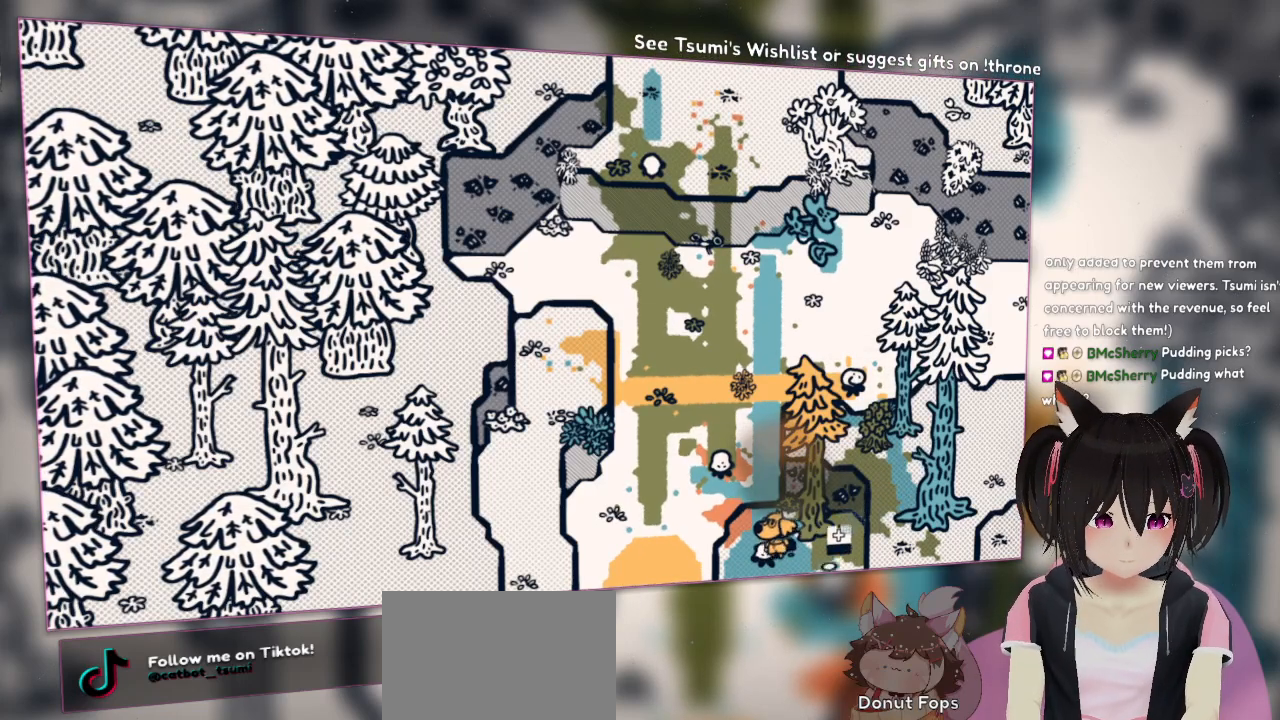
{"buttons": [], "left_stick": "center", "right_stick": "center", "events": [[50, "right_stick", "left"], [117, "left_stick", "up-left"], [217, "right_stick", "up-left"], [233, "R2", "down"], [250, "left_stick", "center"], [317, "right_stick", "up"], [483, "R2", "up"], [483, "right_stick", "center"]]}
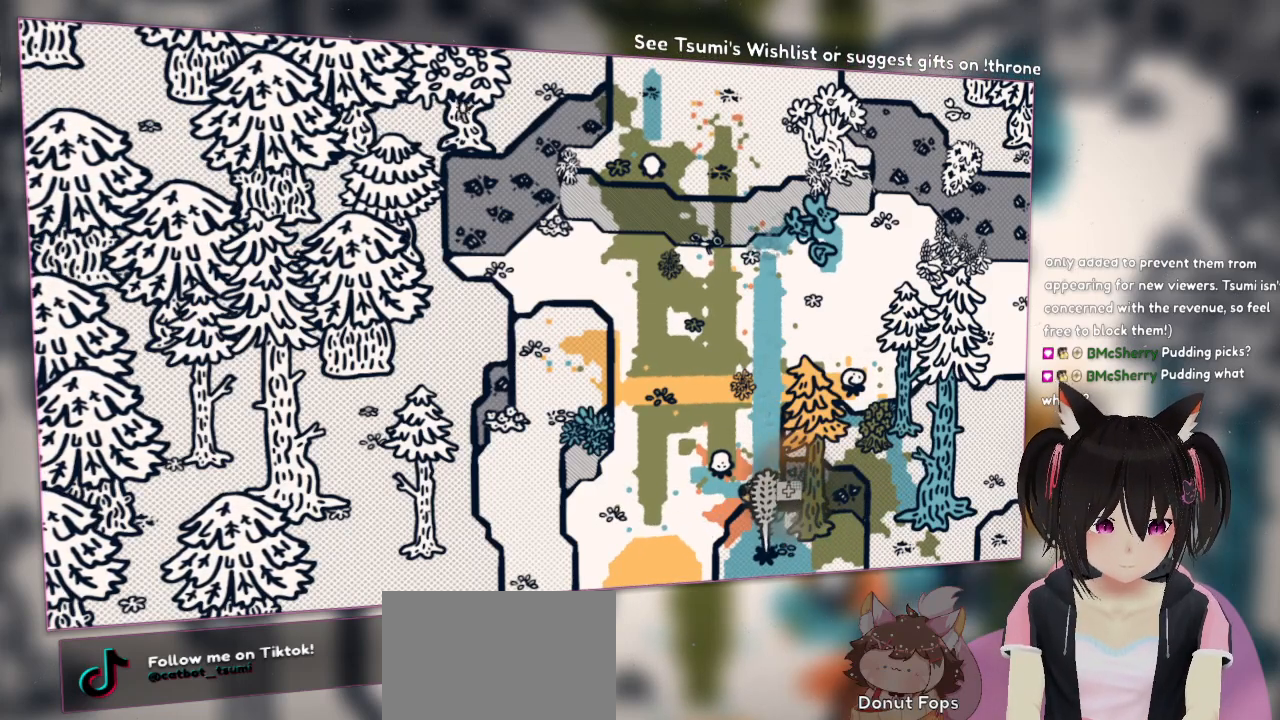
{"buttons": [], "left_stick": "right", "right_stick": "center", "events": [[117, "left_stick", "up-left"], [350, "left_stick", "up"], [450, "left_stick", "right"]]}
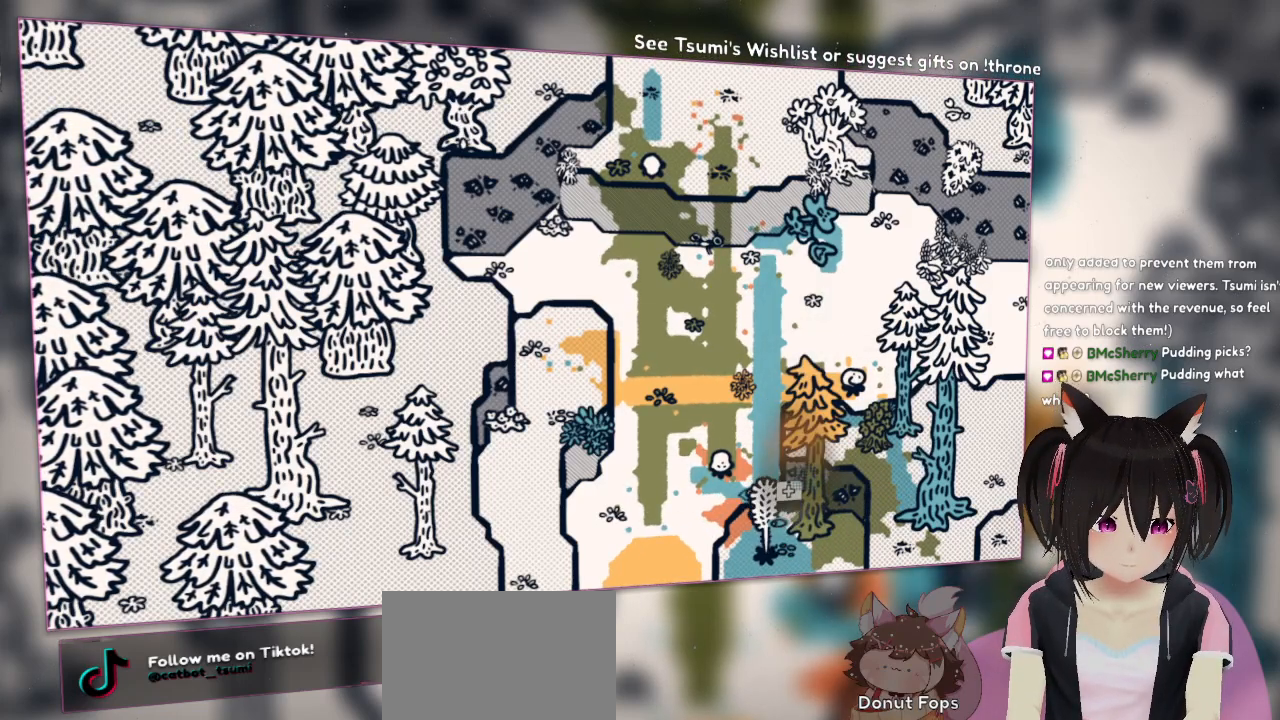
{"buttons": [], "left_stick": "center", "right_stick": "down", "events": [[17, "left_stick", "down-right"], [250, "left_stick", "center"], [250, "right_stick", "down"]]}
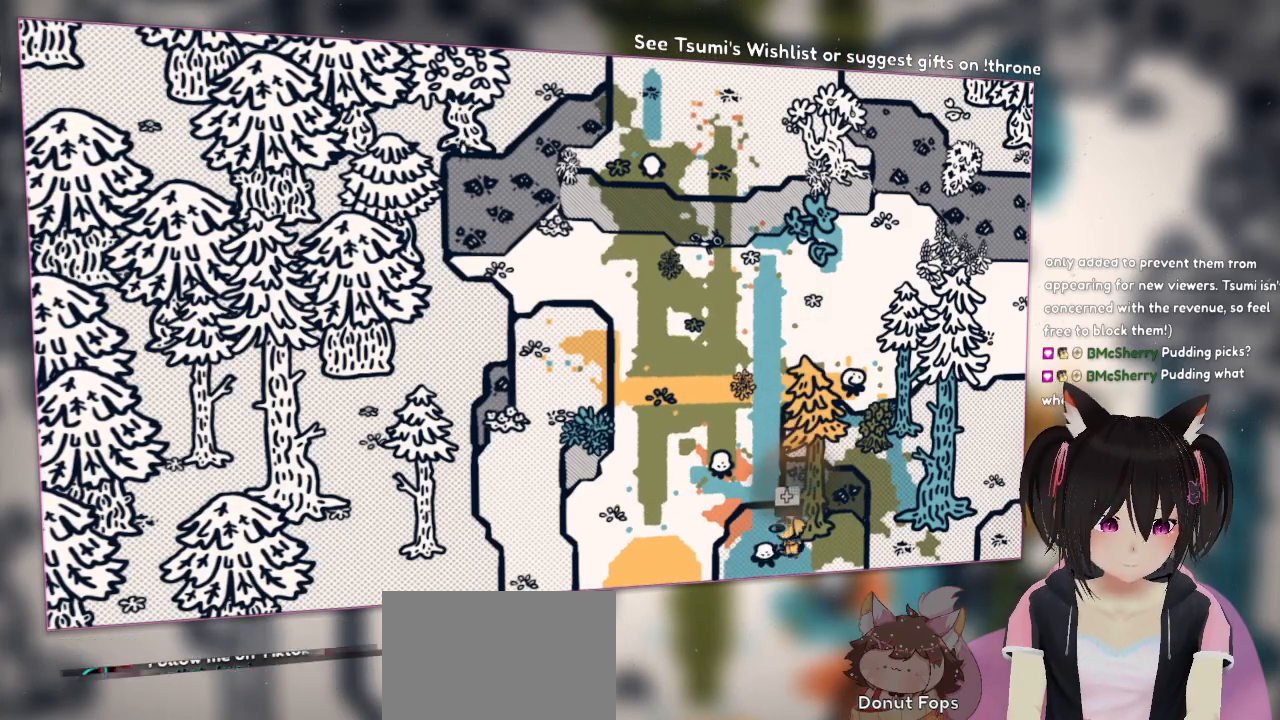
{"buttons": [], "left_stick": "center", "right_stick": "center", "events": [[17, "left_stick", "left"], [17, "right_stick", "center"], [117, "right_stick", "down"], [150, "R2", "down"], [183, "left_stick", "center"], [383, "right_stick", "center"], [417, "R2", "up"]]}
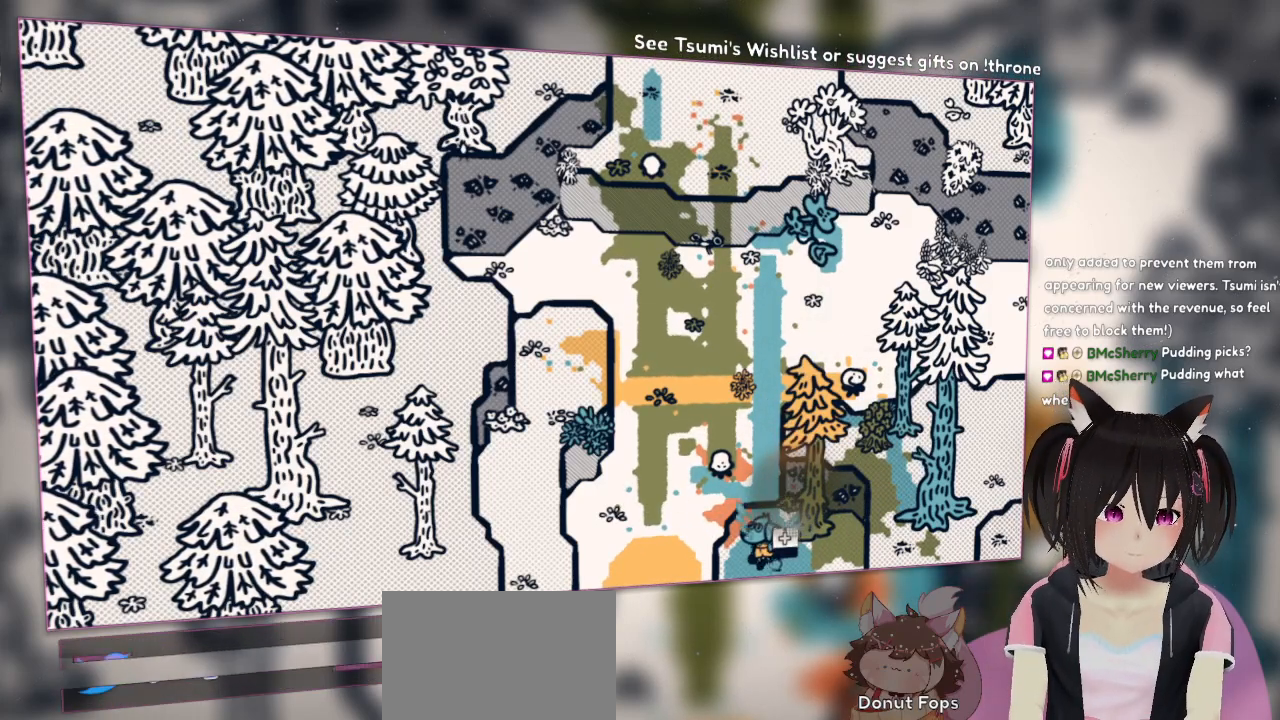
{"buttons": [], "left_stick": "center", "right_stick": "center", "events": [[17, "R2", "down"], [117, "right_stick", "up"], [250, "R2", "up"], [317, "right_stick", "center"]]}
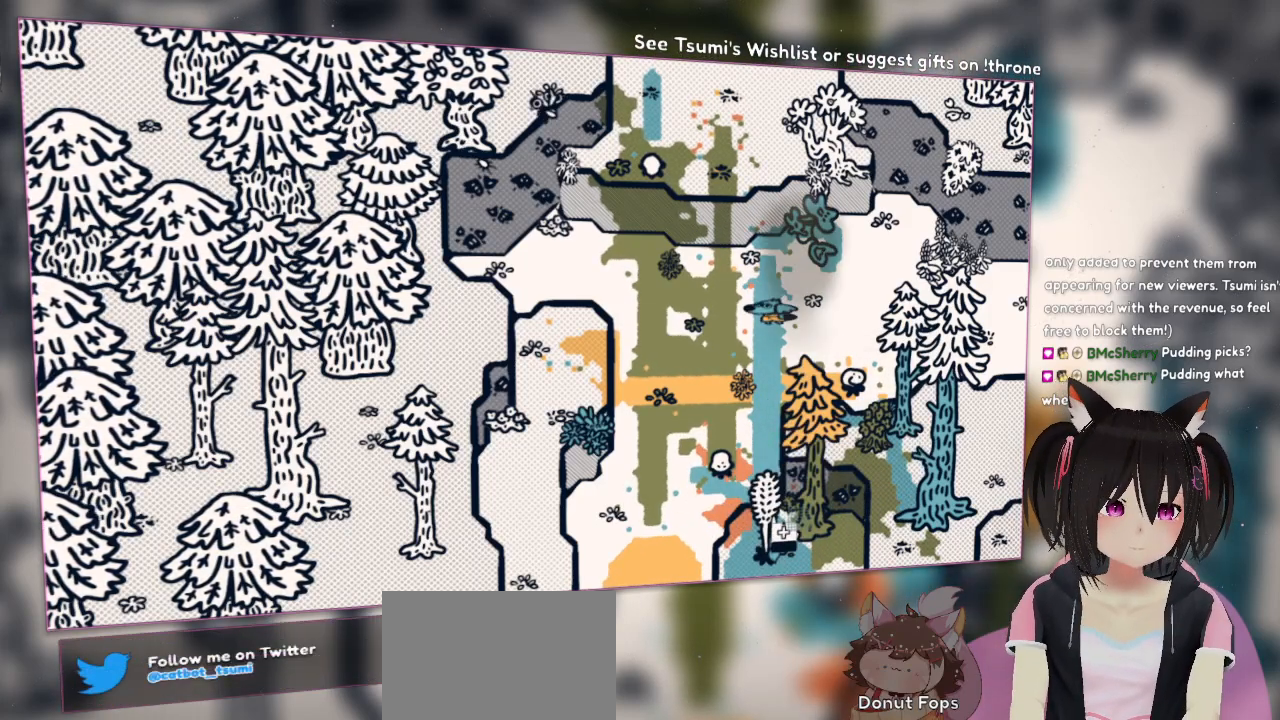
{"buttons": [], "left_stick": "right", "right_stick": "center", "events": [[17, "left_stick", "up"], [183, "left_stick", "up-right"], [283, "left_stick", "right"]]}
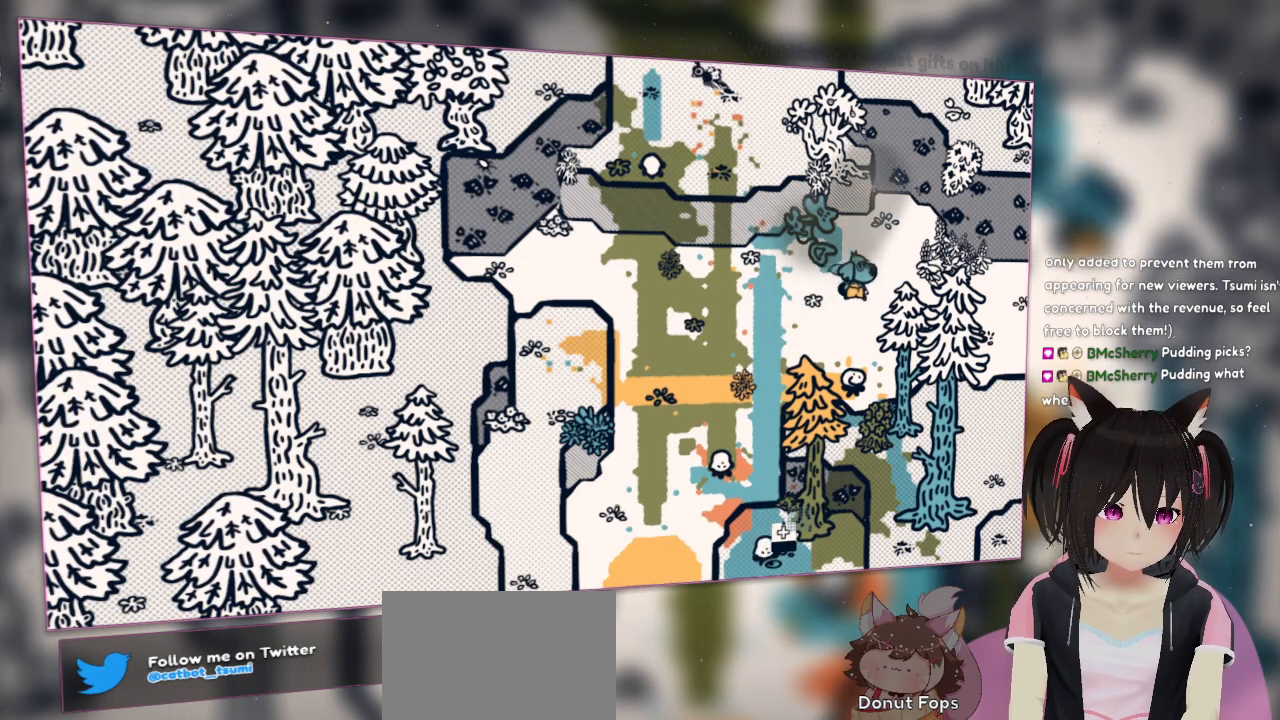
{"buttons": ["A"], "left_stick": "right", "right_stick": "center", "events": [[133, "A", "down"]]}
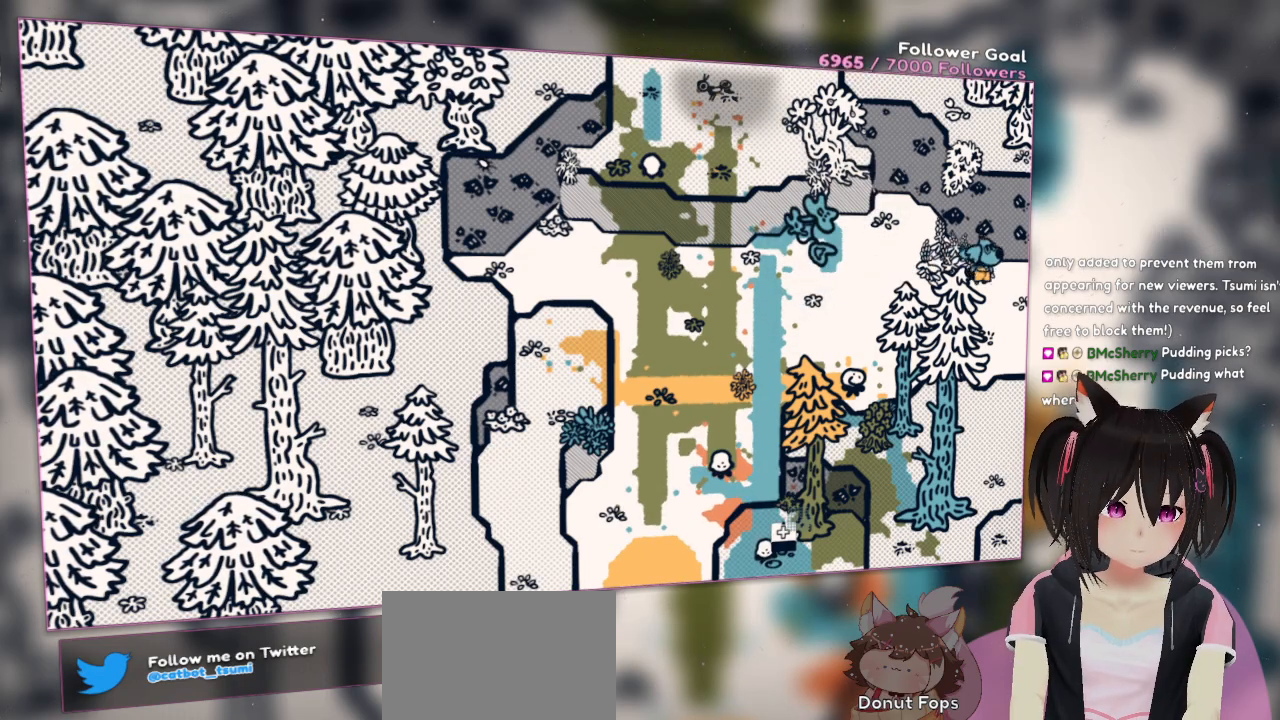
{"buttons": [], "left_stick": "right", "right_stick": "center", "events": [[50, "A", "up"]]}
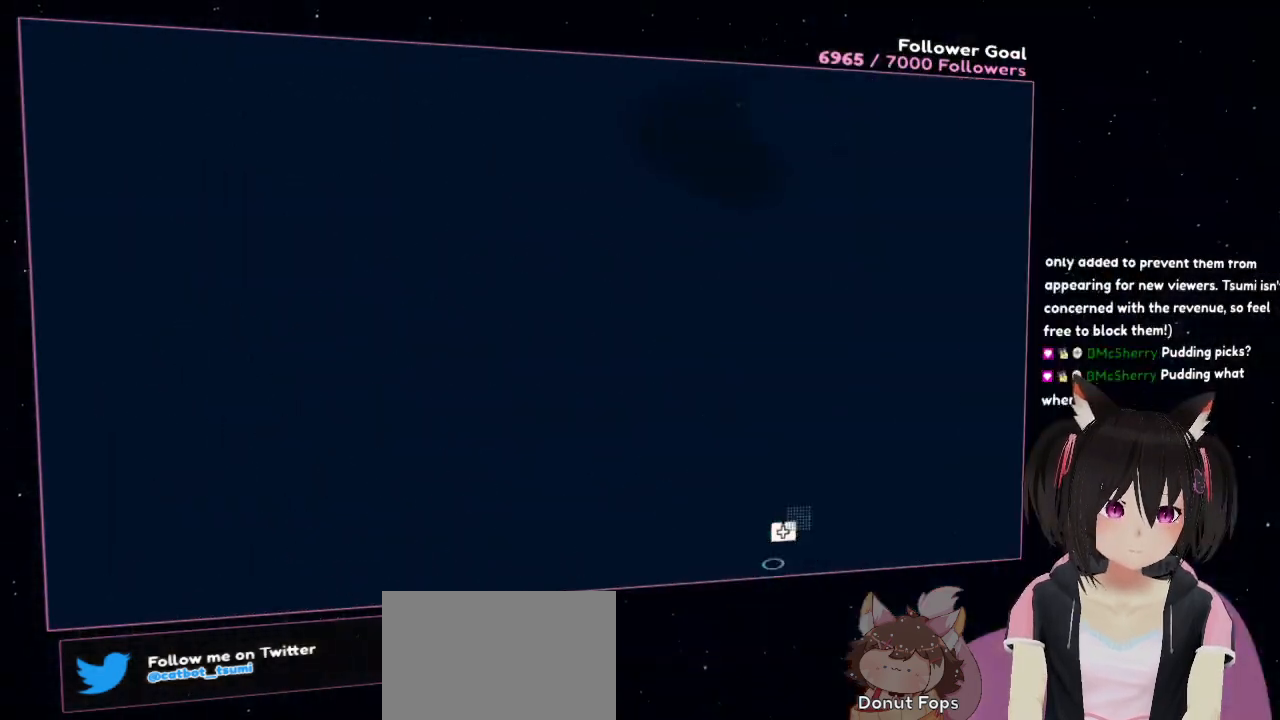
{"buttons": [], "left_stick": "center", "right_stick": "center", "events": [[17, "left_stick", "center"]]}
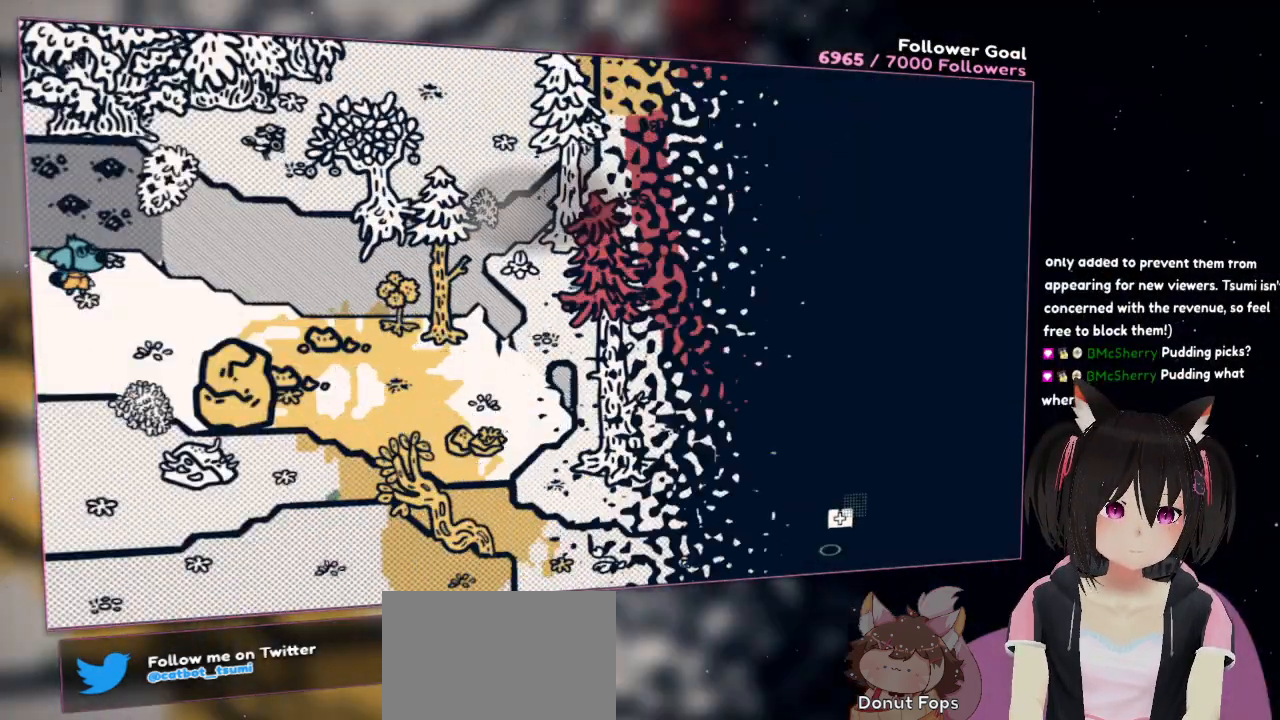
{"buttons": [], "left_stick": "left", "right_stick": "center", "events": [[333, "left_stick", "left"]]}
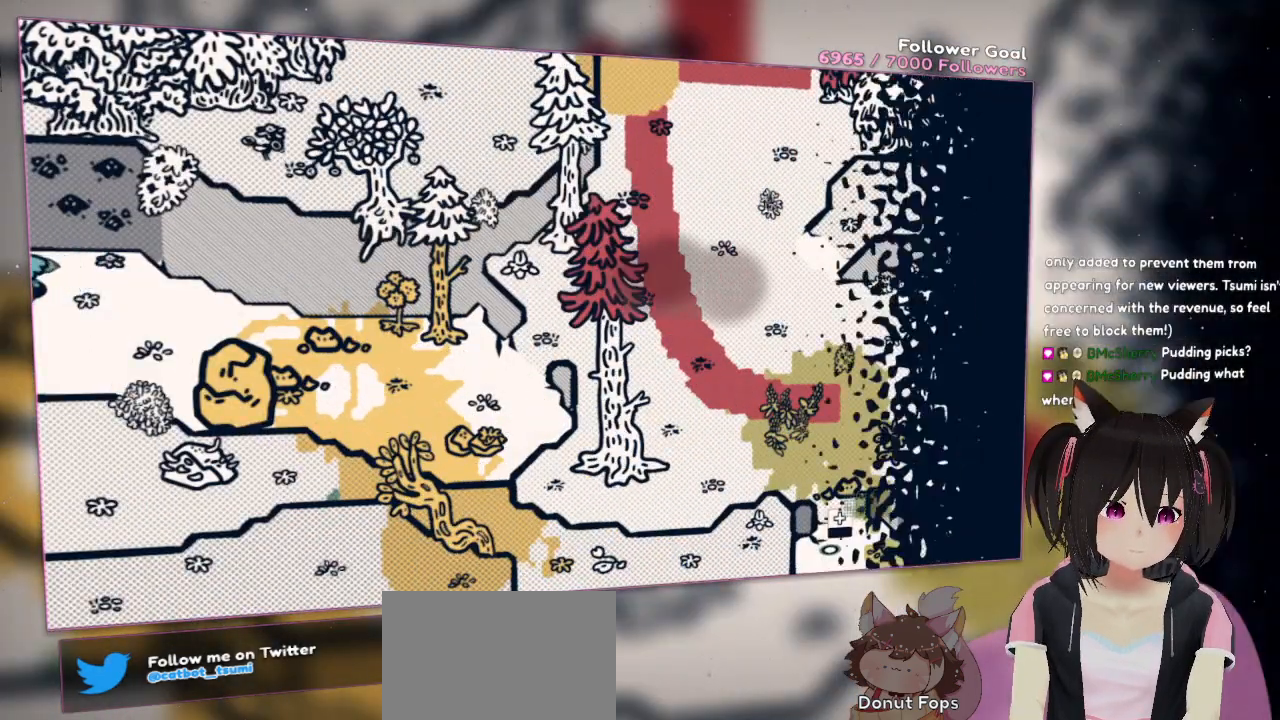
{"buttons": [], "left_stick": "center", "right_stick": "center", "events": [[133, "left_stick", "center"]]}
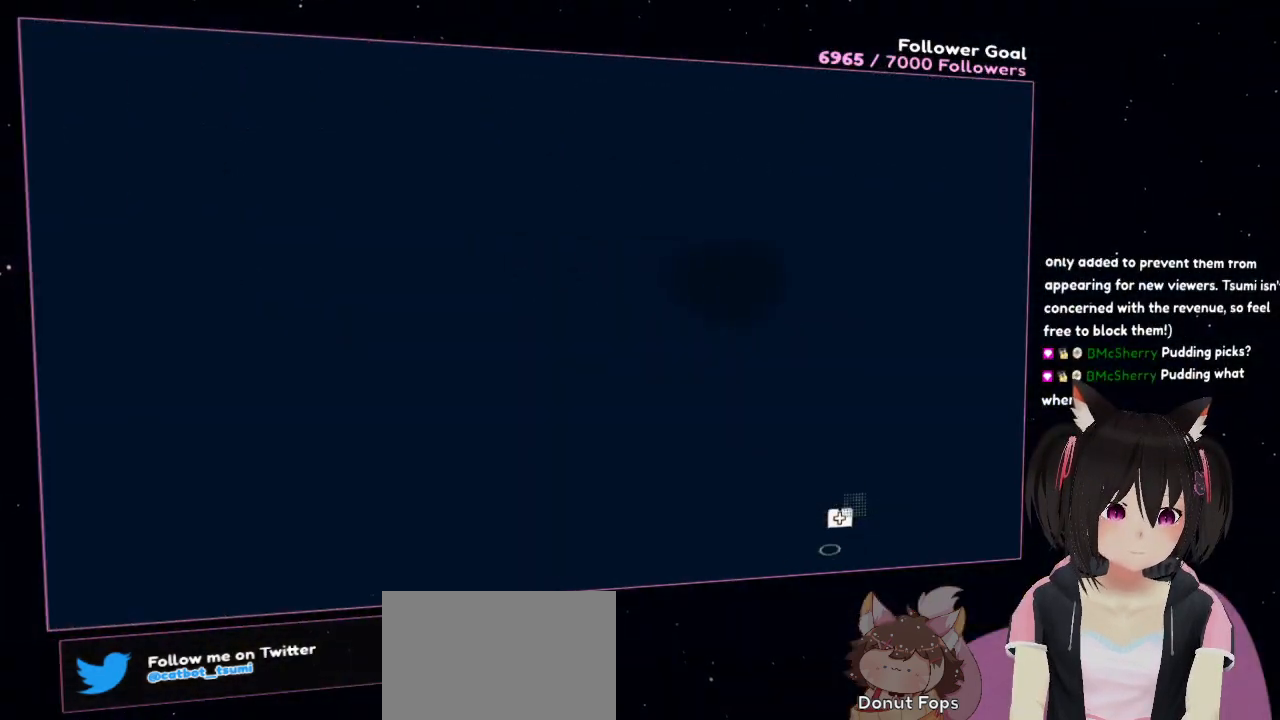
{"buttons": [], "left_stick": "center", "right_stick": "center", "events": []}
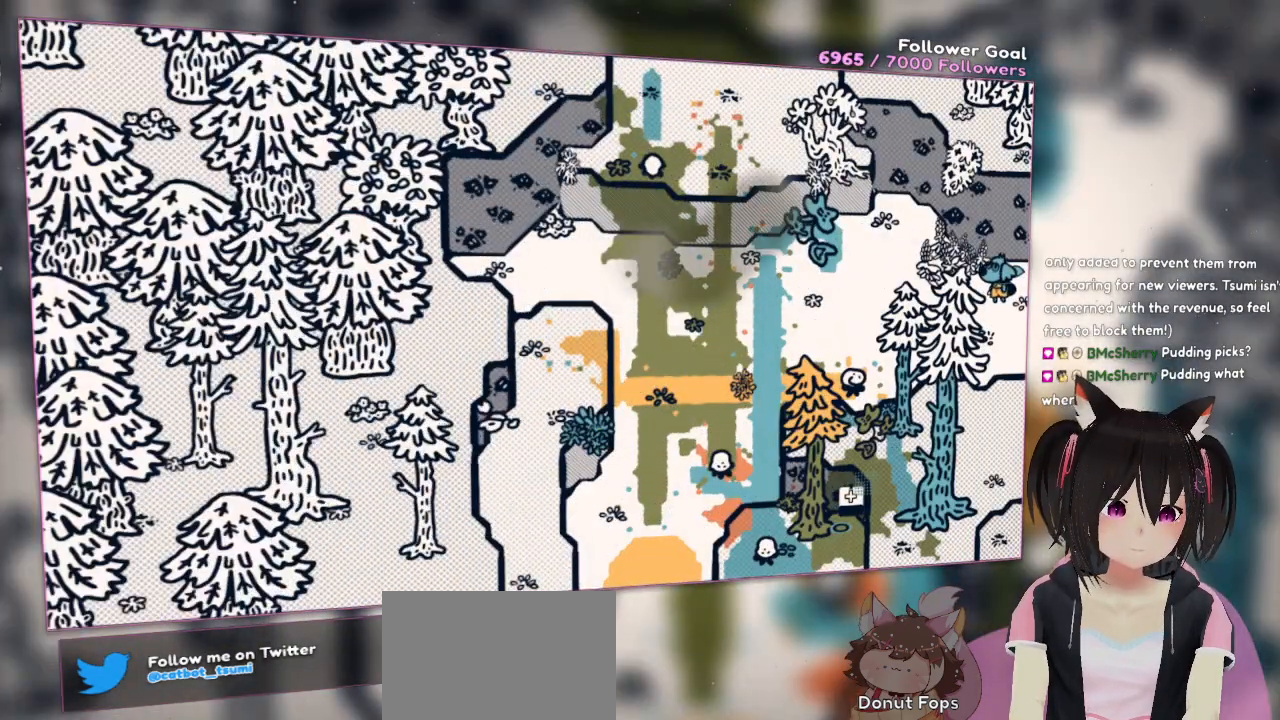
{"buttons": [], "left_stick": "left", "right_stick": "down-left", "events": [[250, "left_stick", "left"], [417, "right_stick", "down-left"]]}
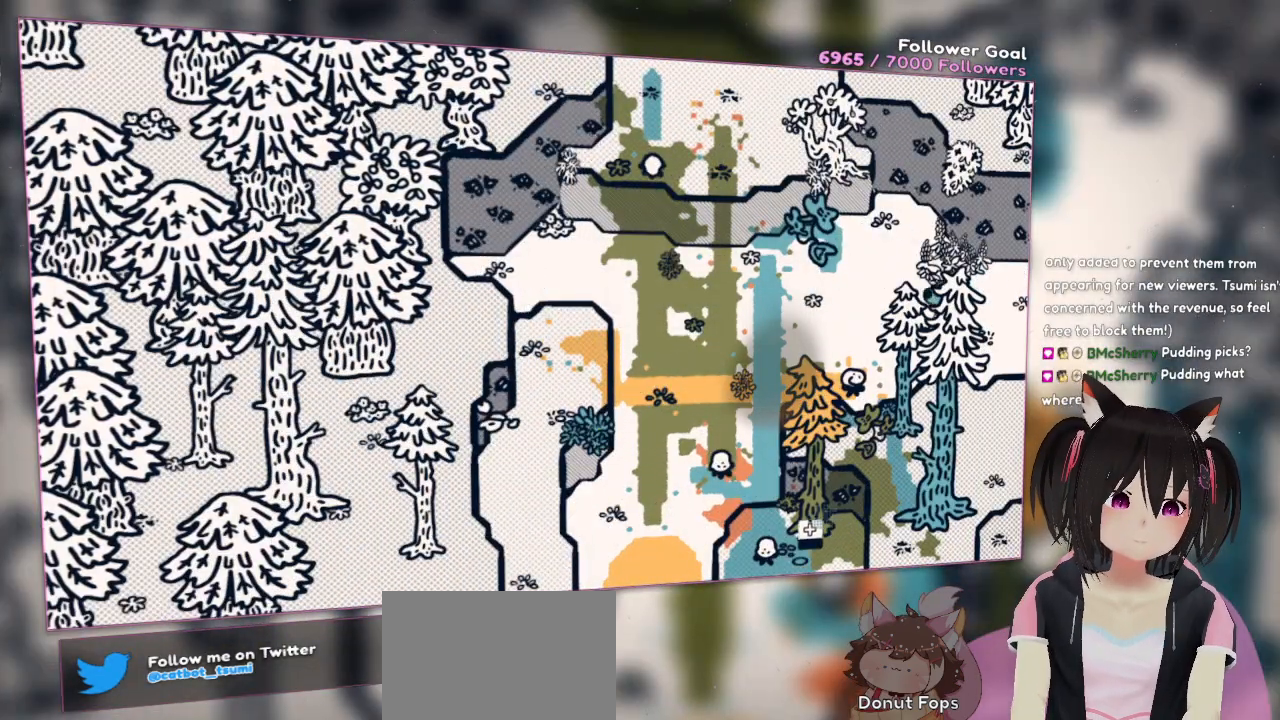
{"buttons": [], "left_stick": "left", "right_stick": "center", "events": [[217, "right_stick", "up"], [450, "right_stick", "center"]]}
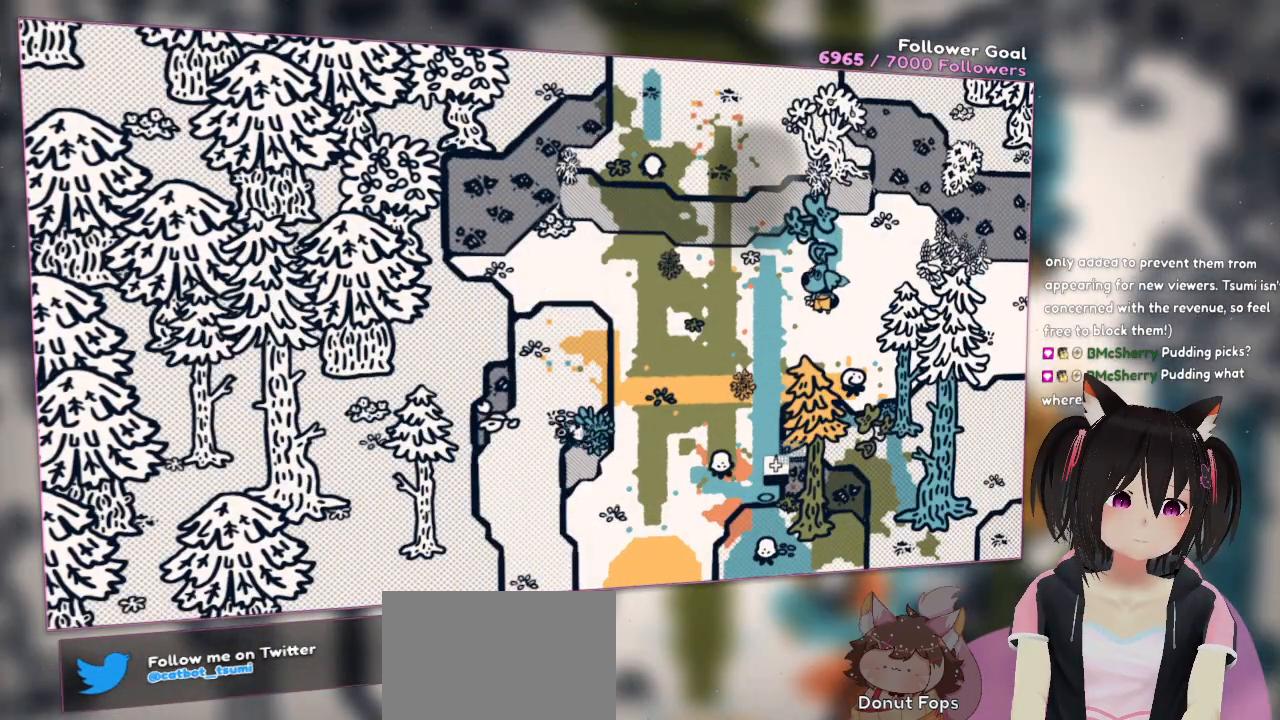
{"buttons": [], "left_stick": "down-left", "right_stick": "left", "events": [[150, "left_stick", "down-left"], [183, "right_stick", "up"], [383, "right_stick", "center"], [450, "right_stick", "left"]]}
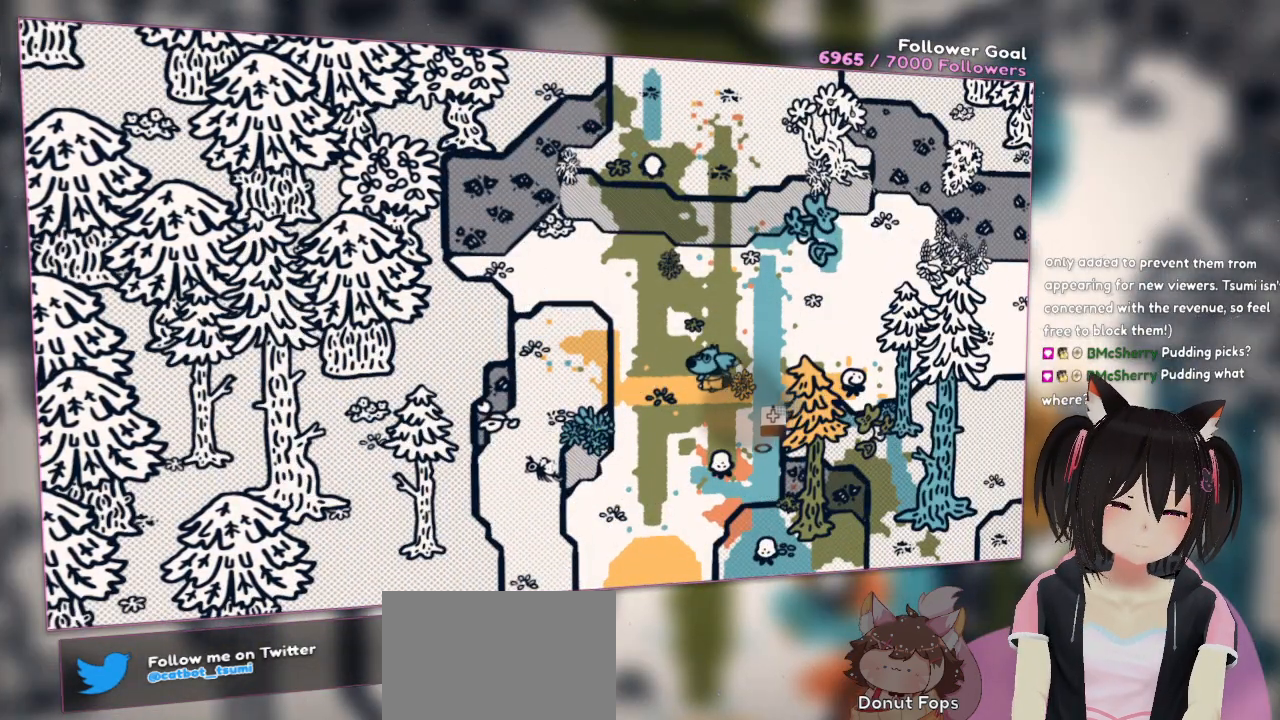
{"buttons": [], "left_stick": "center", "right_stick": "center", "events": [[17, "right_stick", "down-left"], [250, "left_stick", "down-right"], [350, "left_stick", "center"], [417, "right_stick", "center"]]}
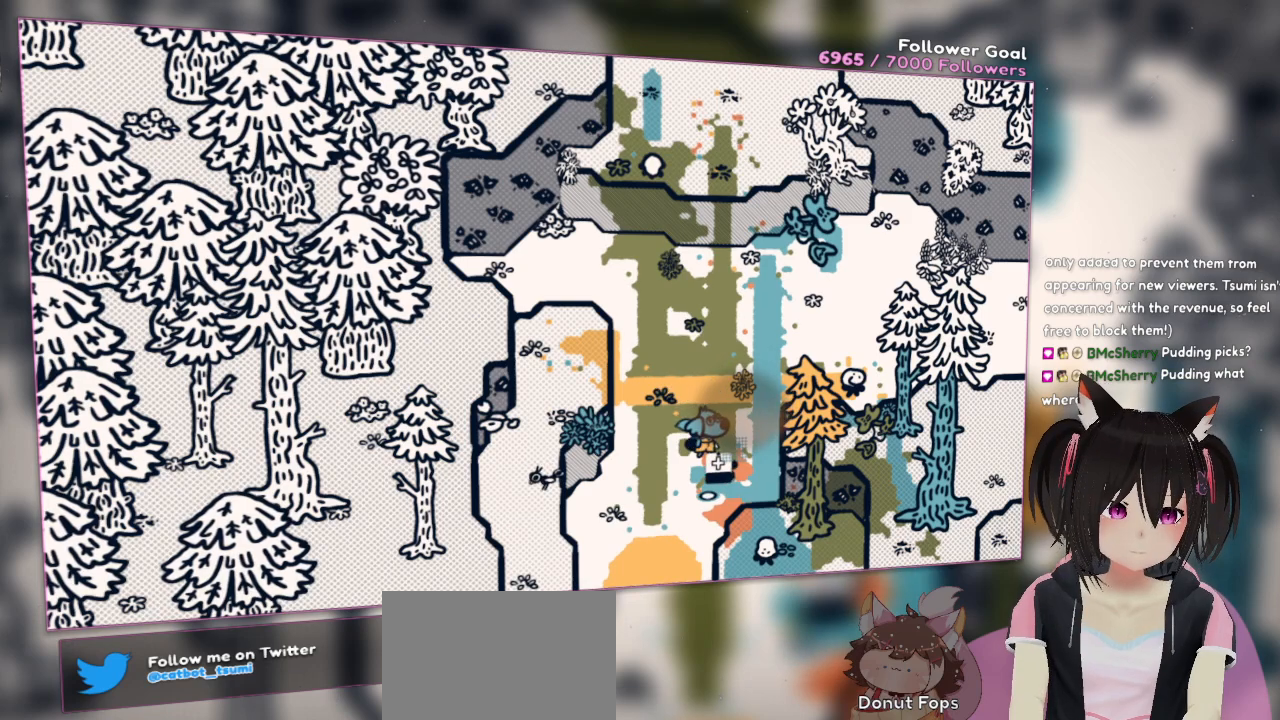
{"buttons": [], "left_stick": "center", "right_stick": "center", "events": [[50, "right_stick", "up"], [117, "right_stick", "up-right"], [150, "left_stick", "down-right"], [217, "R2", "down"], [217, "left_stick", "center"], [417, "right_stick", "center"], [450, "R2", "up"]]}
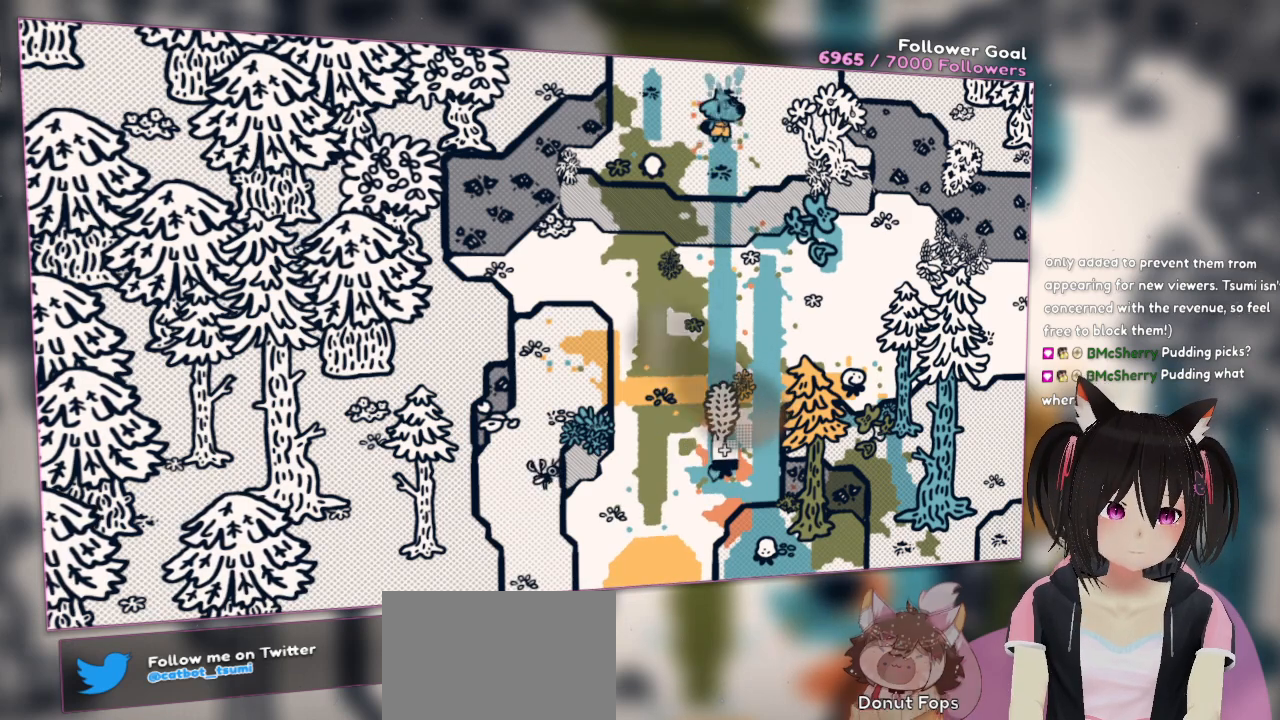
{"buttons": [], "left_stick": "center", "right_stick": "center", "events": []}
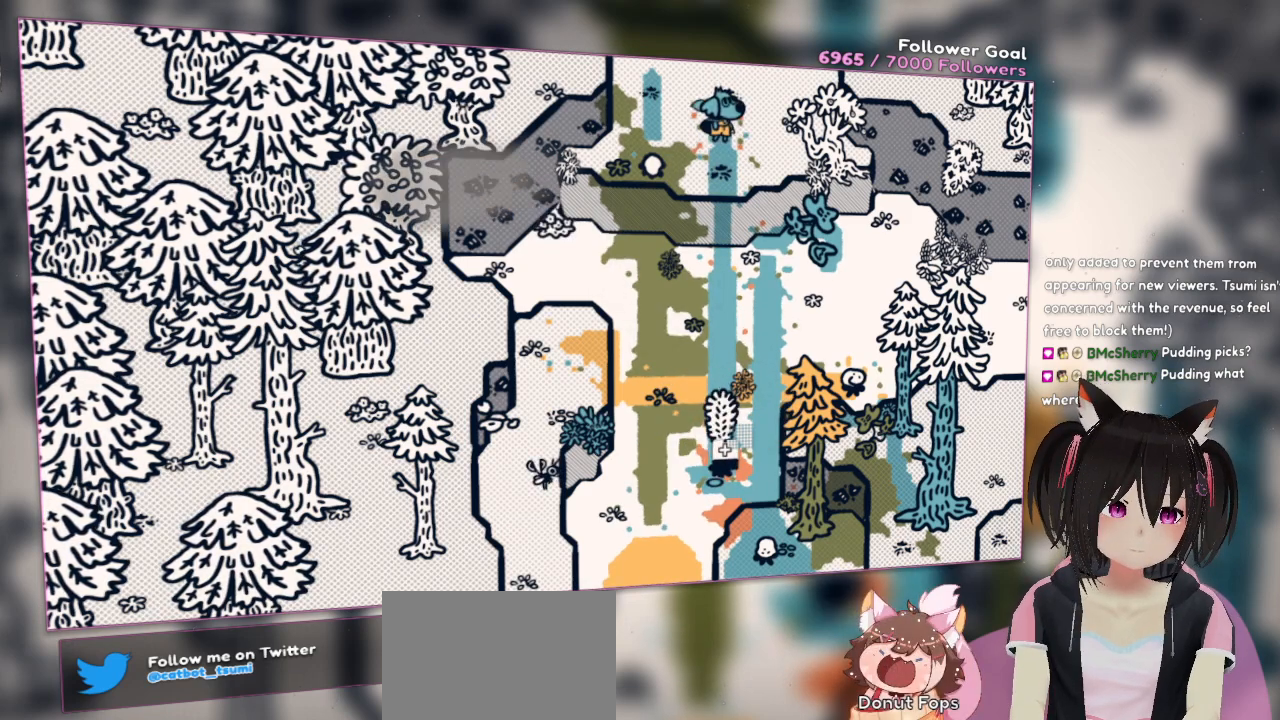
{"buttons": [], "left_stick": "center", "right_stick": "left", "events": [[150, "right_stick", "left"]]}
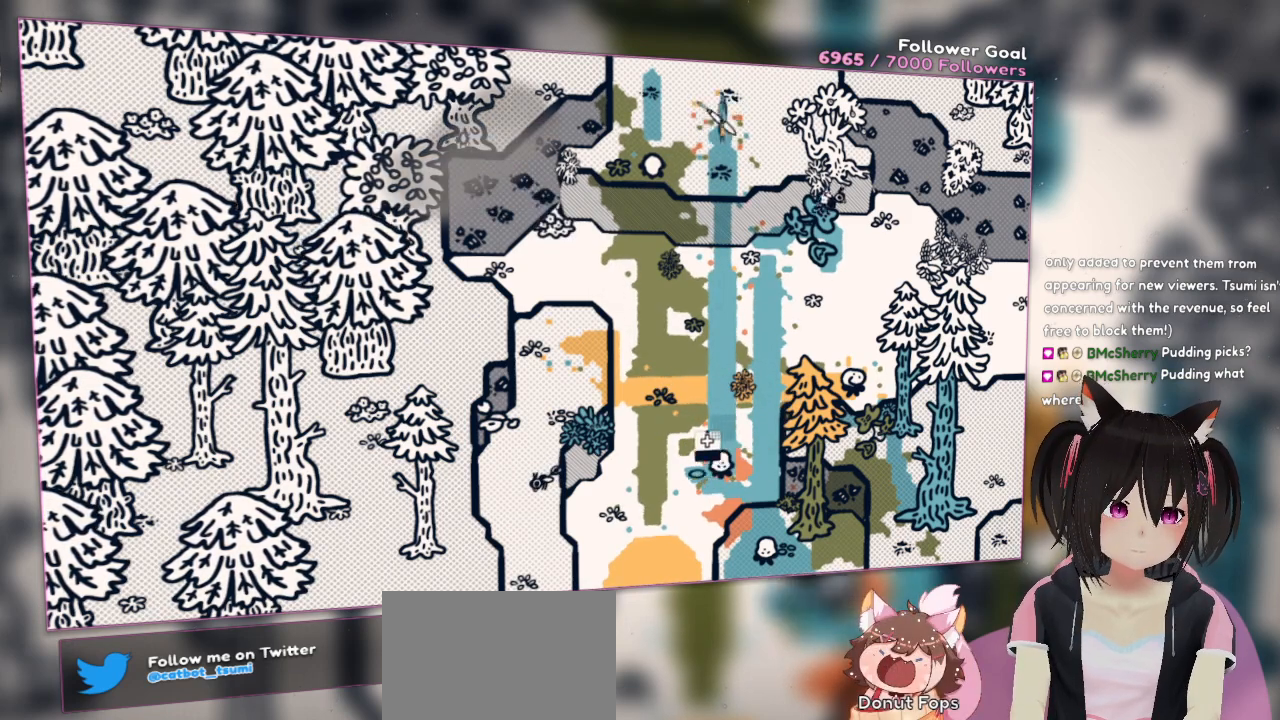
{"buttons": [], "left_stick": "center", "right_stick": "up-left", "events": [[17, "right_stick", "up-left"], [83, "left_stick", "left"], [283, "left_stick", "center"]]}
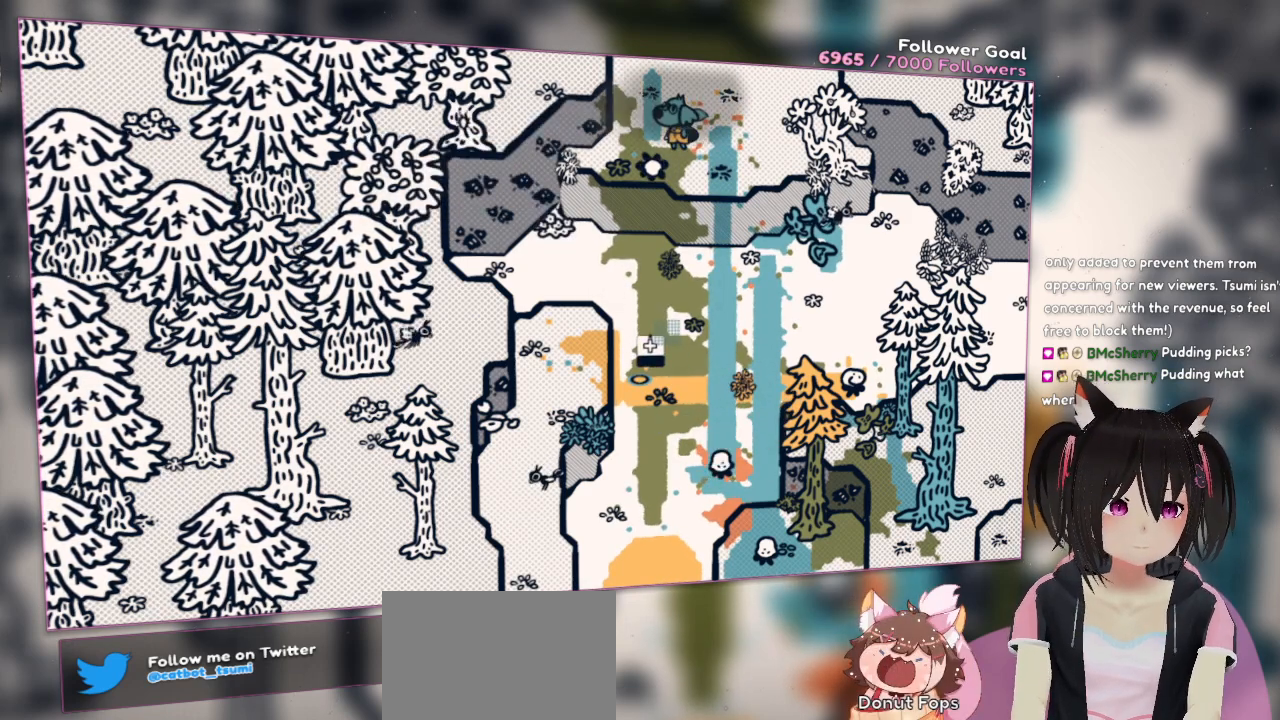
{"buttons": [], "left_stick": "center", "right_stick": "center", "events": [[17, "right_stick", "center"]]}
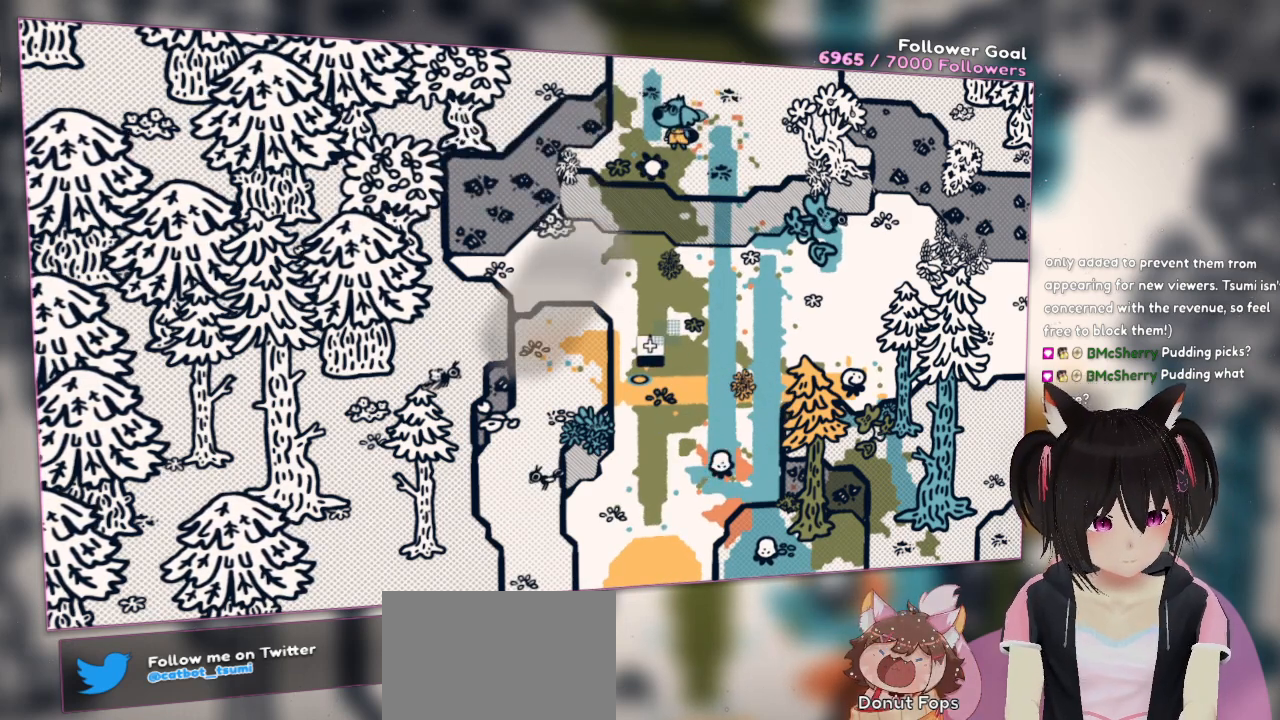
{"buttons": [], "left_stick": "center", "right_stick": "up", "events": [[133, "left_stick", "left"], [300, "right_stick", "up"], [333, "left_stick", "center"]]}
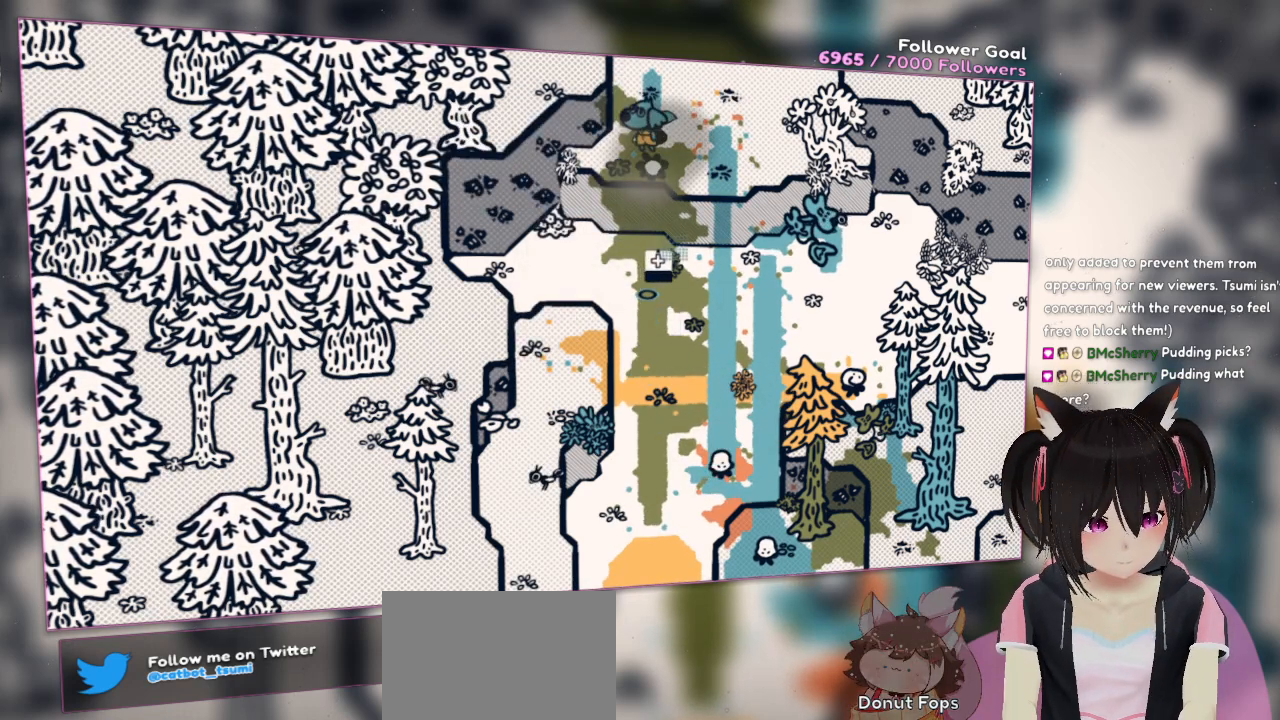
{"buttons": [], "left_stick": "center", "right_stick": "center", "events": [[67, "right_stick", "center"], [167, "right_stick", "up"], [267, "left_stick", "down"], [400, "left_stick", "center"], [467, "right_stick", "center"]]}
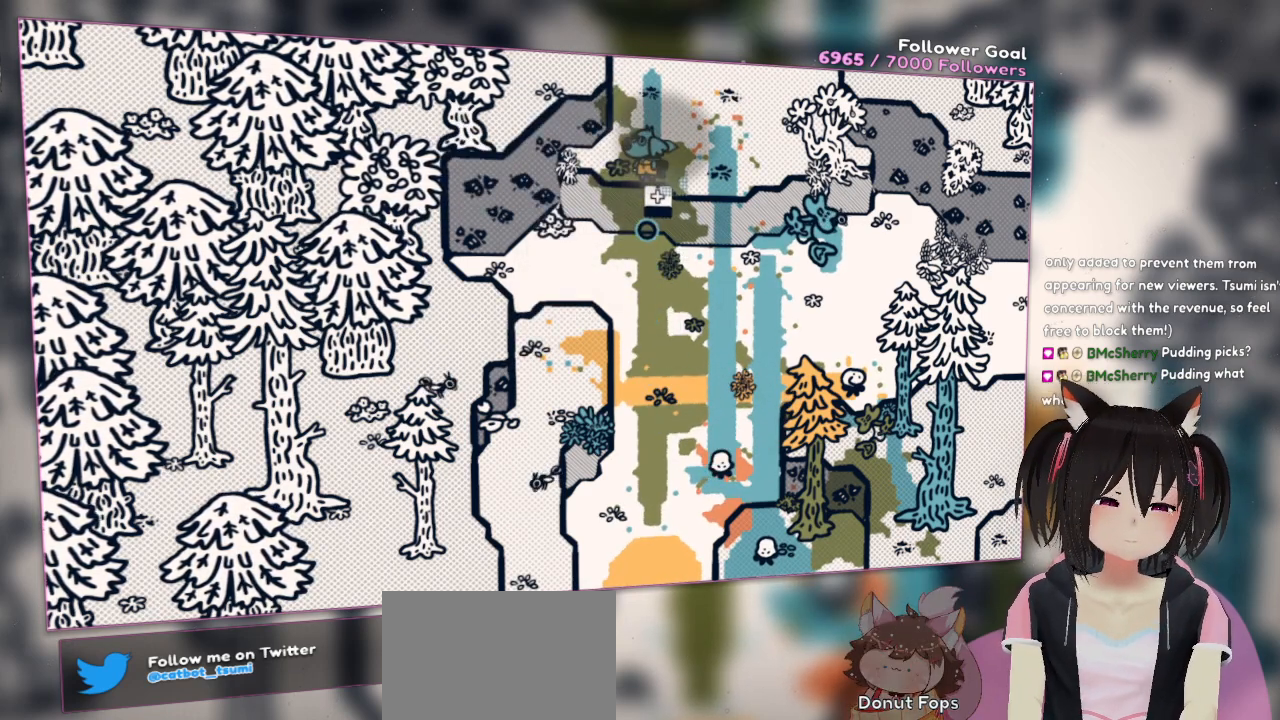
{"buttons": ["R2"], "left_stick": "center", "right_stick": "up", "events": [[50, "R2", "down"], [167, "right_stick", "up"]]}
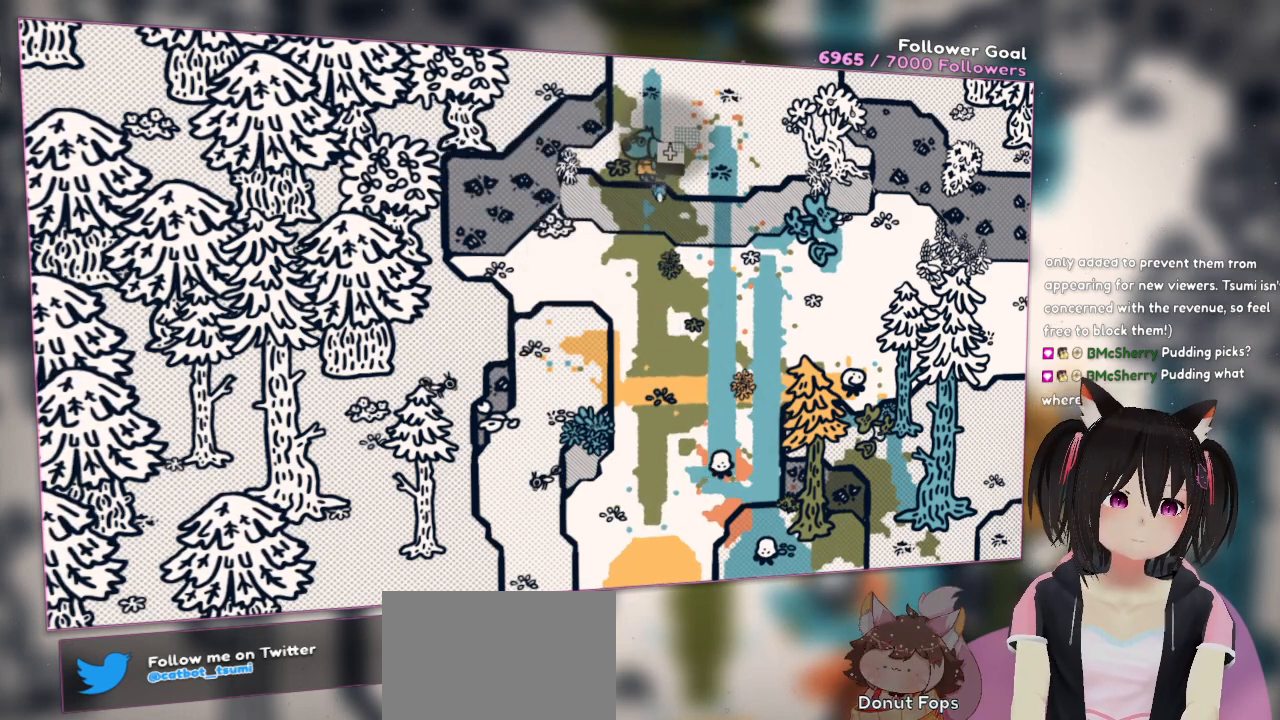
{"buttons": ["R2"], "left_stick": "center", "right_stick": "up-left", "events": [[100, "R2", "up"], [100, "right_stick", "center"], [217, "R2", "down"], [217, "right_stick", "up"], [417, "right_stick", "up-left"]]}
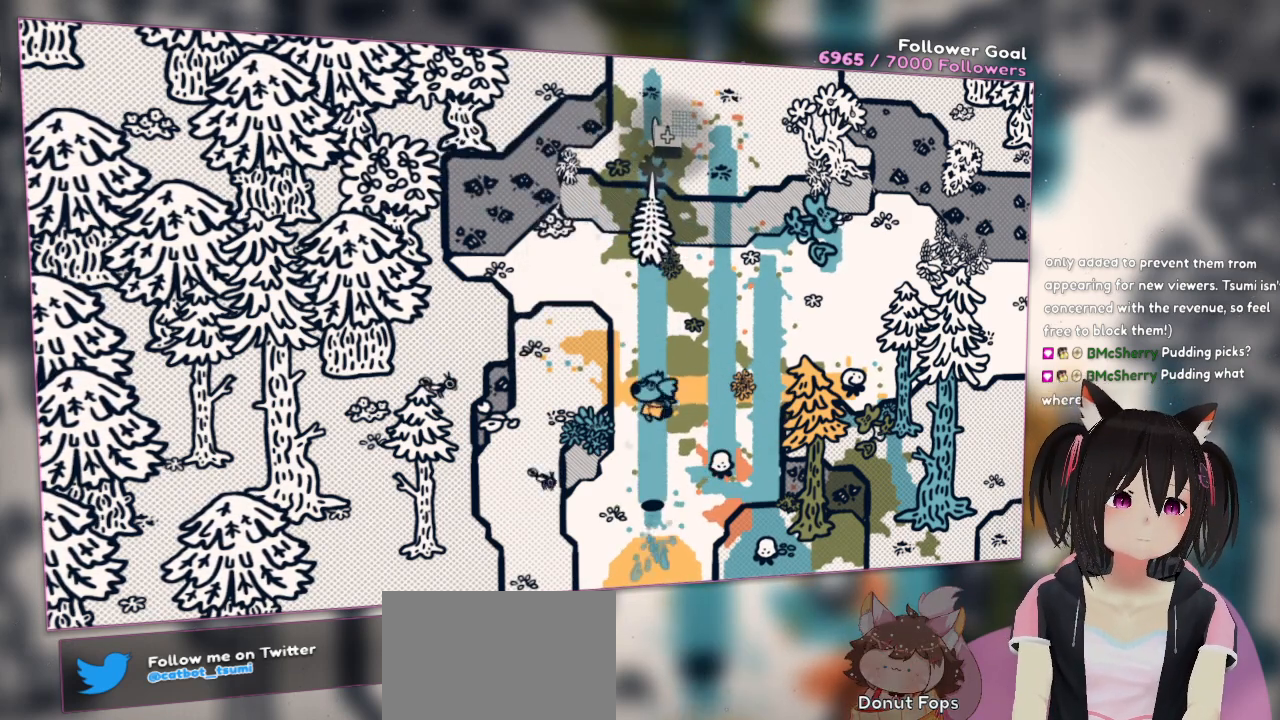
{"buttons": [], "left_stick": "center", "right_stick": "down", "events": [[17, "right_stick", "left"], [83, "R2", "up"], [150, "right_stick", "center"], [450, "right_stick", "down"]]}
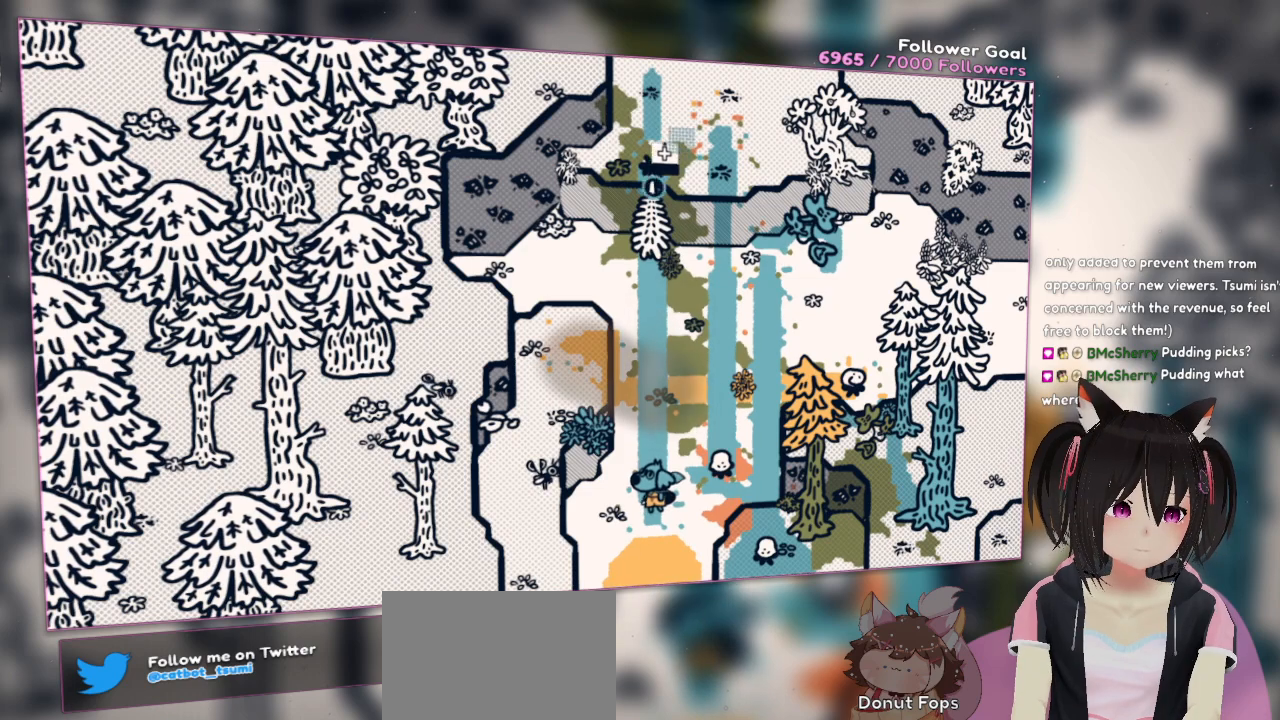
{"buttons": [], "left_stick": "center", "right_stick": "center", "events": [[250, "right_stick", "down-right"], [383, "right_stick", "center"]]}